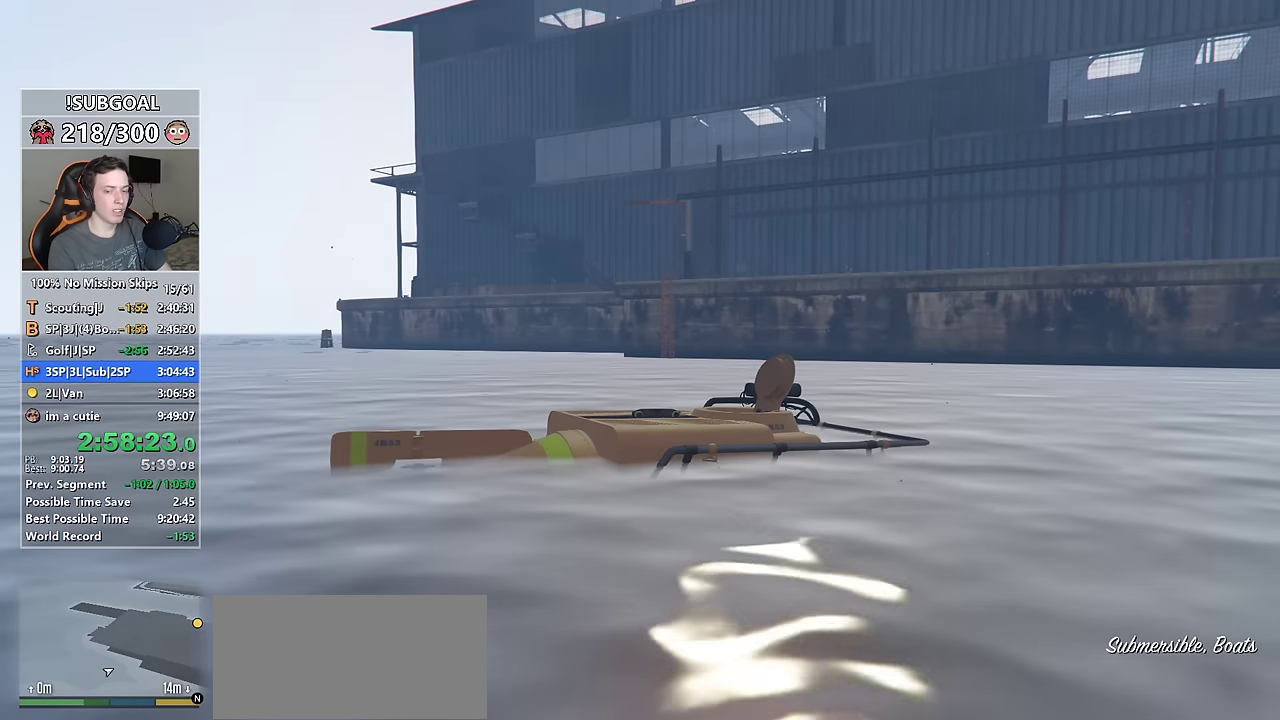
Gameplay with keyboard and mouse; each line is a JSON object with the keys and mouse buttons held at the frame after it. "events" lists presses ("down") and releases ("up") of "1", "2", "3", "4", "5", "6", "7", "8", "a", "c", "caps_lock", "ctrl", "d", "e", "escape", "f", "f1", "f2", "f3", "g", "num4", "num5", "num6", "p", "q", "r", "return", "s", "shift", "space", "tab", "v", "w", "mouse_left", "mouse_middle", "mouse_right", "mouse_mb4", "mouse_mb5", "mouse_wheel_up" and "mouse_wheel_down" between this image and that frame as [ms after this image, input, new state], when the widget could be followed in between. "mouse_left", "mouse_middle", "mouse_right", "mouse_mb4", "mouse_mb5", "mouse_wheel_up", "mouse_wheel_down" = the "left", "middle", "right", "mb4", "mb5", "wheel_up", "wheel_down" buttons of the "mouse" list. No other keys are recorded. Not read: mouse_move.
{"keys": ["a", "num4", "w"], "mouse": [], "events": []}
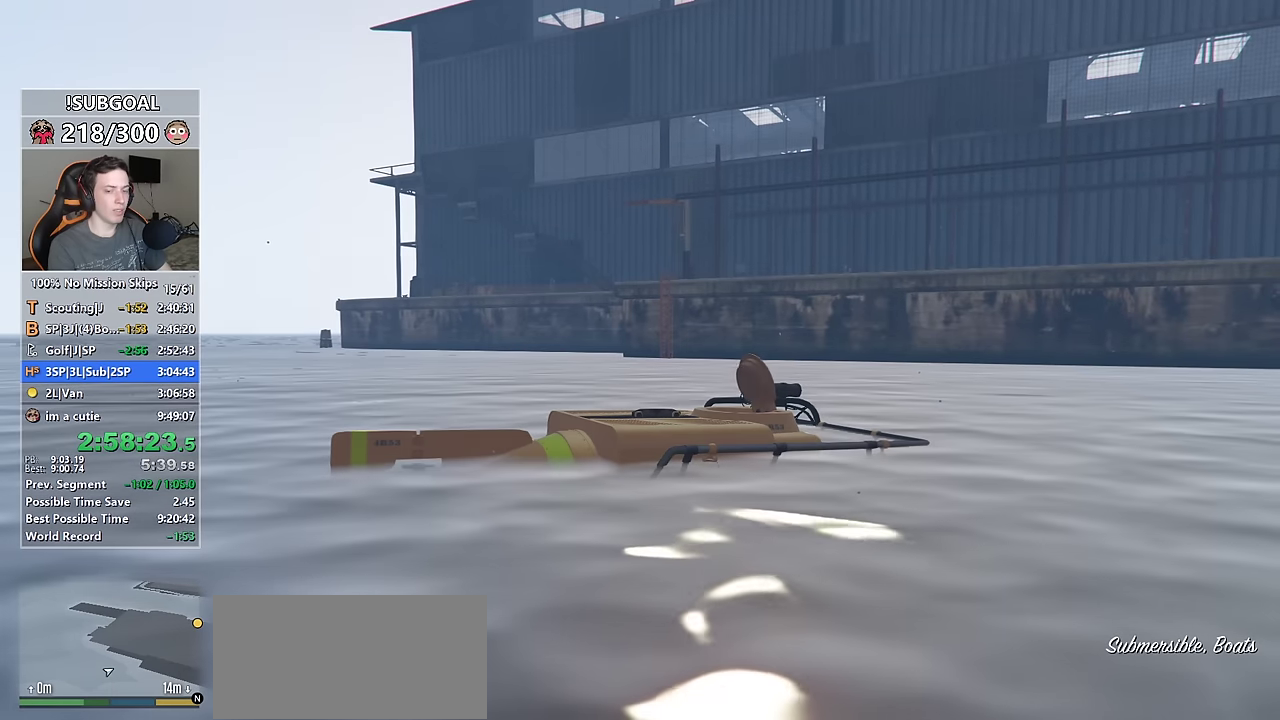
{"keys": ["a", "num4", "w"], "mouse": [], "events": []}
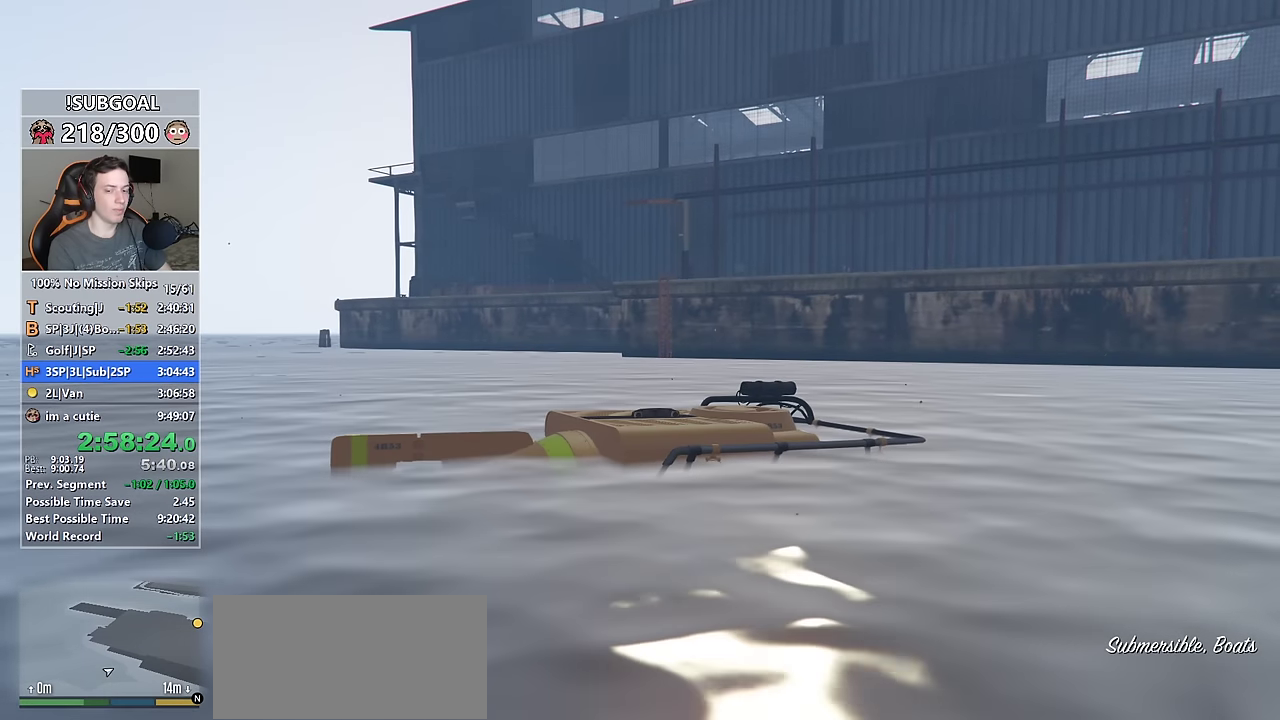
{"keys": ["a", "num4", "w"], "mouse": [], "events": []}
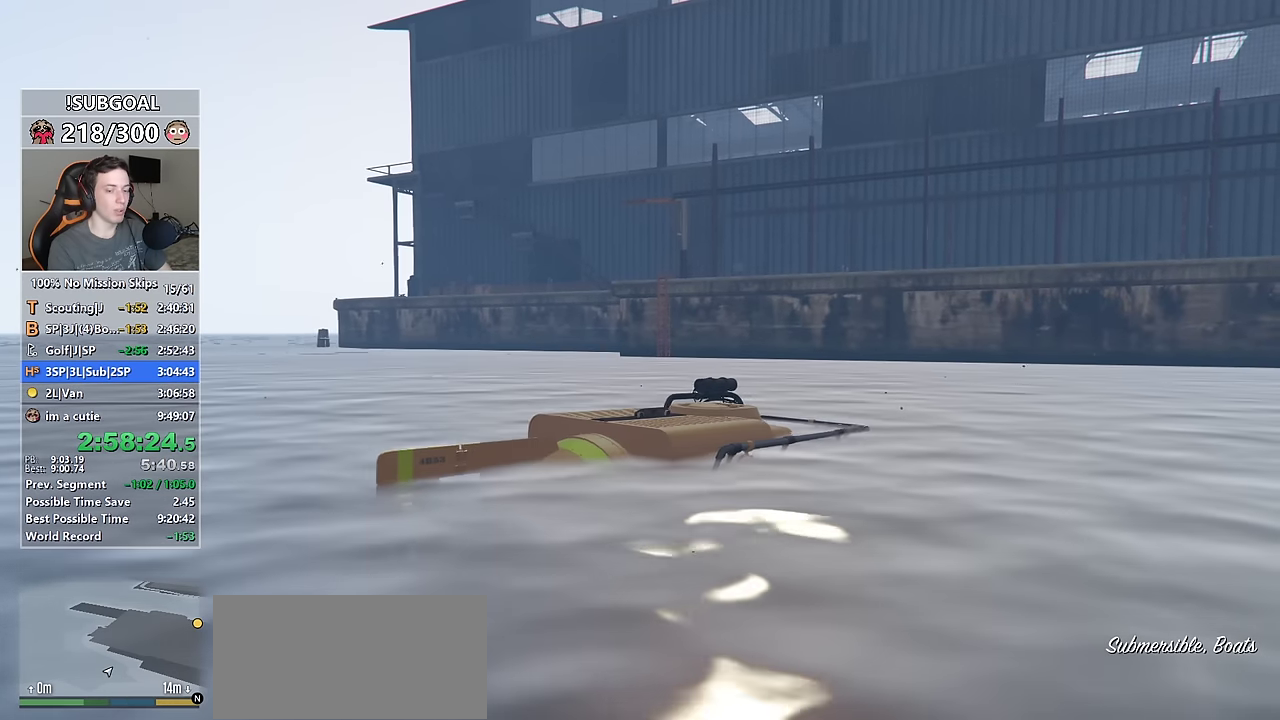
{"keys": ["ctrl", "w"], "mouse": [], "events": [[284, "ctrl", "down"], [284, "num4", "up"], [367, "a", "up"]]}
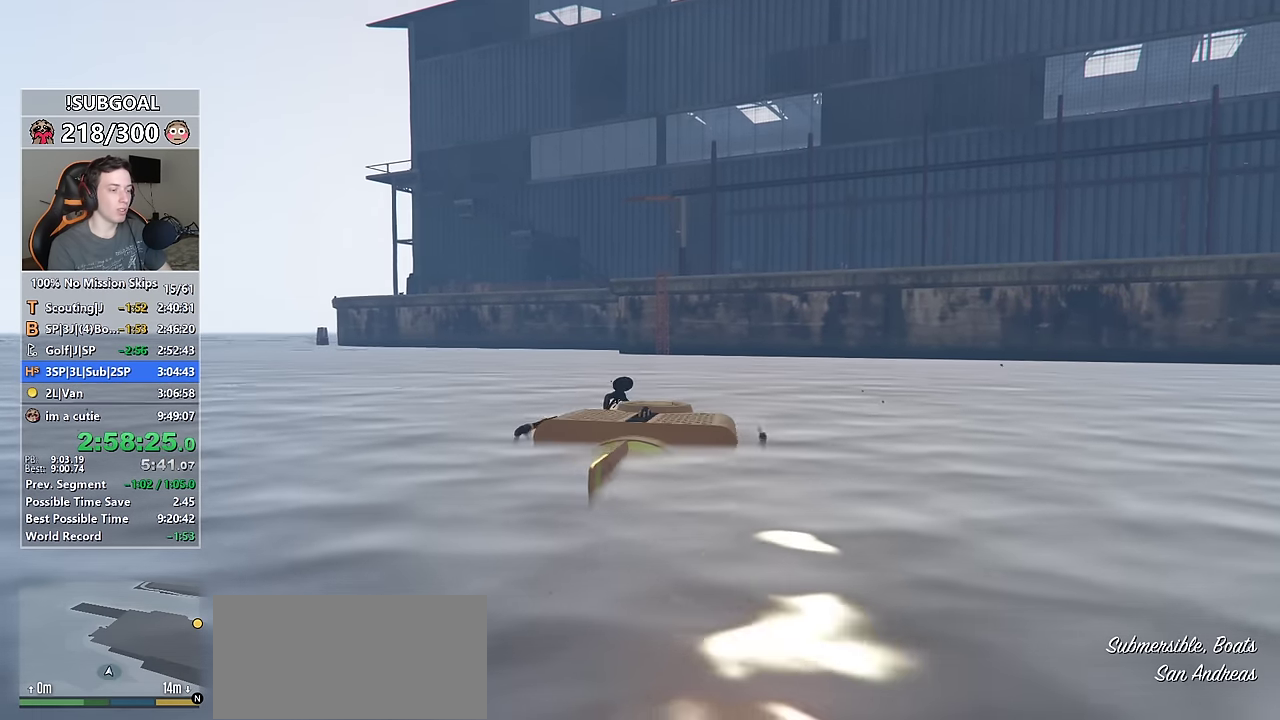
{"keys": ["ctrl", "w"], "mouse": [], "events": []}
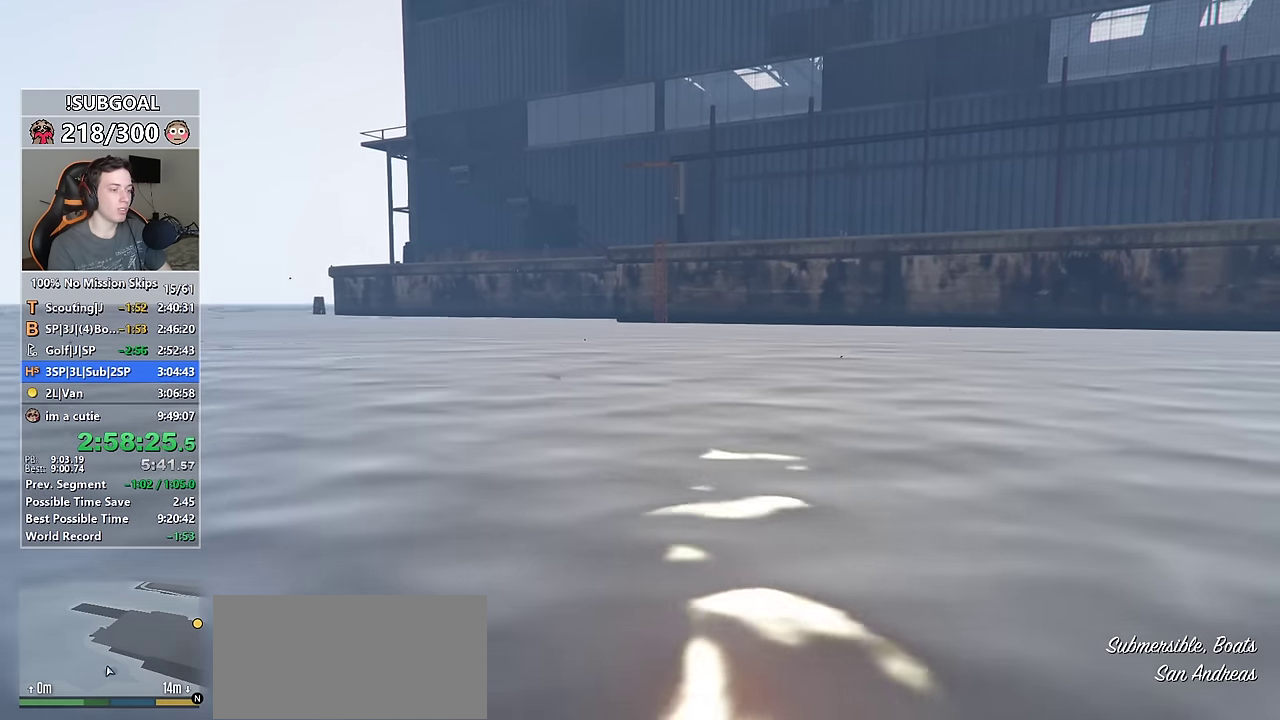
{"keys": ["num5", "w"], "mouse": [], "events": [[117, "d", "down"], [217, "num5", "down"], [217, "num6", "down"], [317, "ctrl", "up"], [367, "d", "up"], [500, "num6", "up"]]}
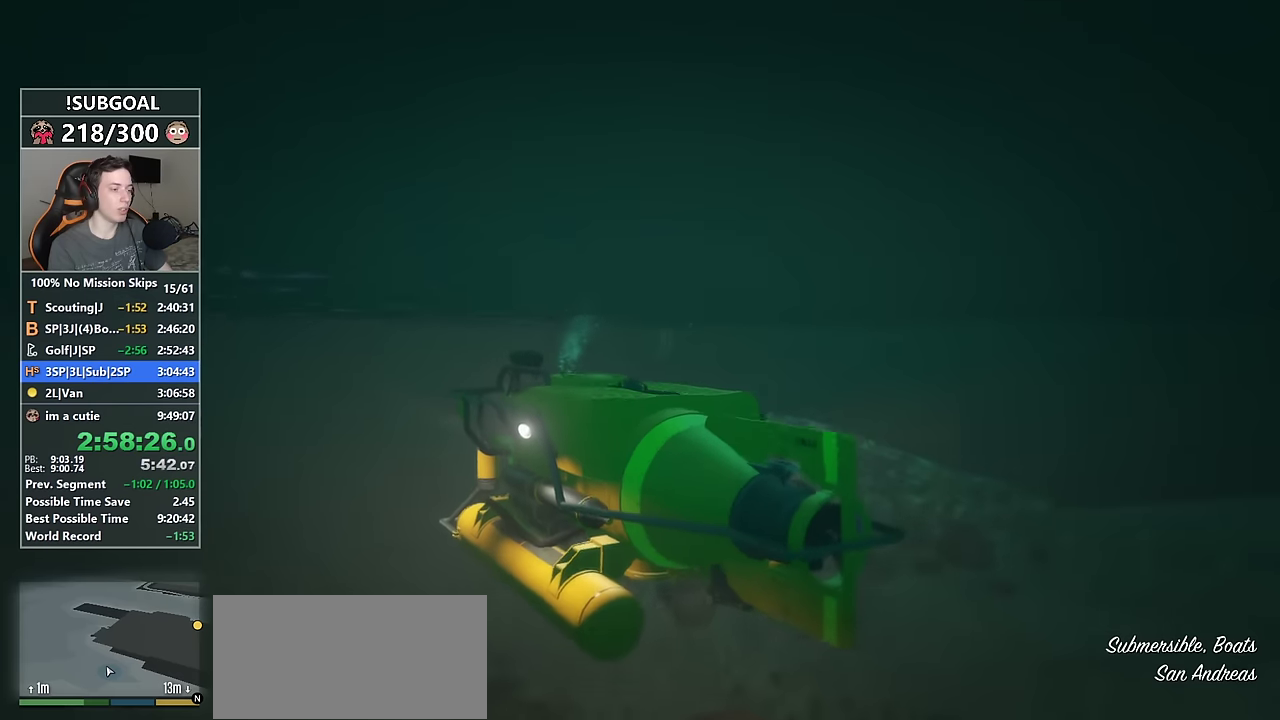
{"keys": ["num5", "w"], "mouse": [], "events": []}
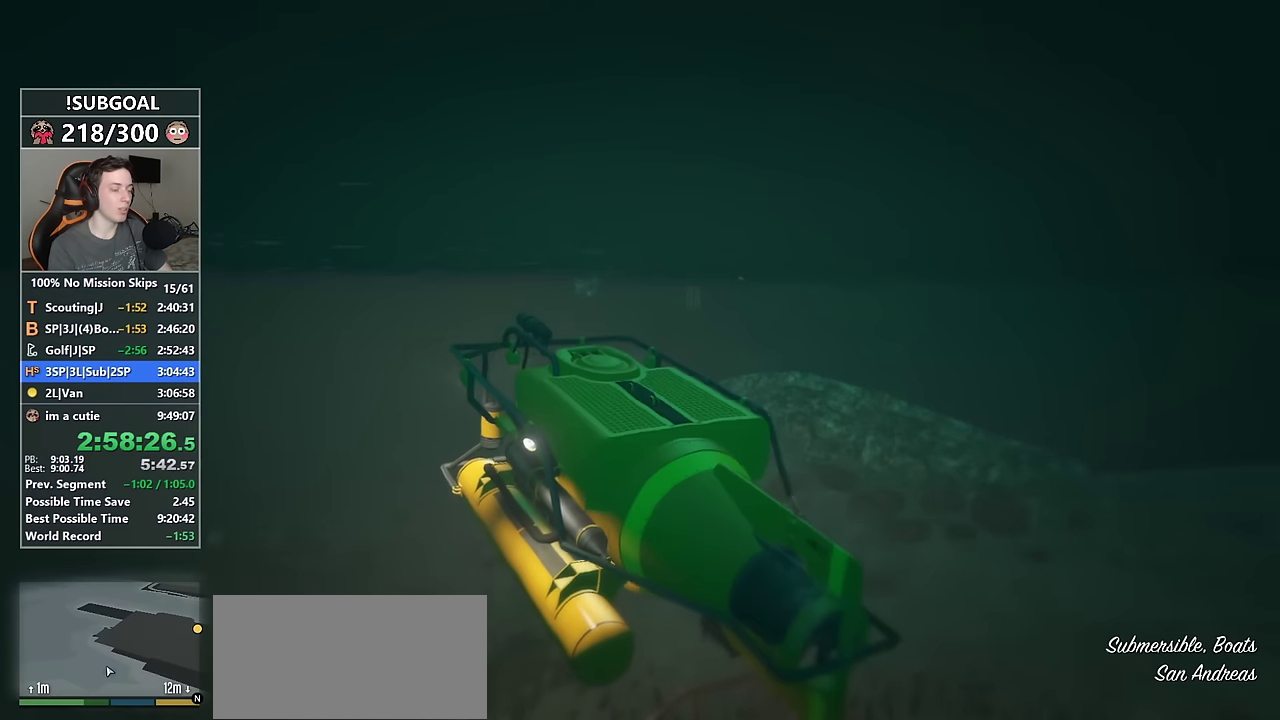
{"keys": ["num5", "w"], "mouse": [], "events": [[150, "num4", "down"], [300, "num4", "up"]]}
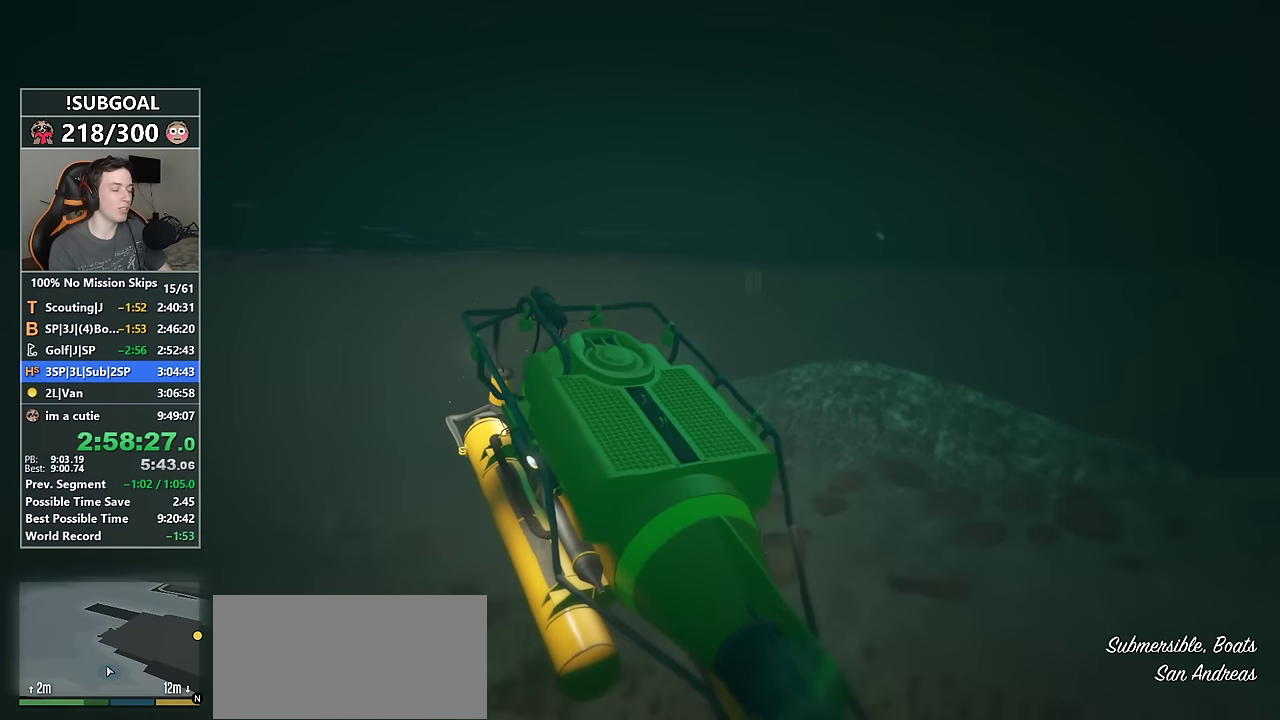
{"keys": ["num5", "w"], "mouse": [], "events": []}
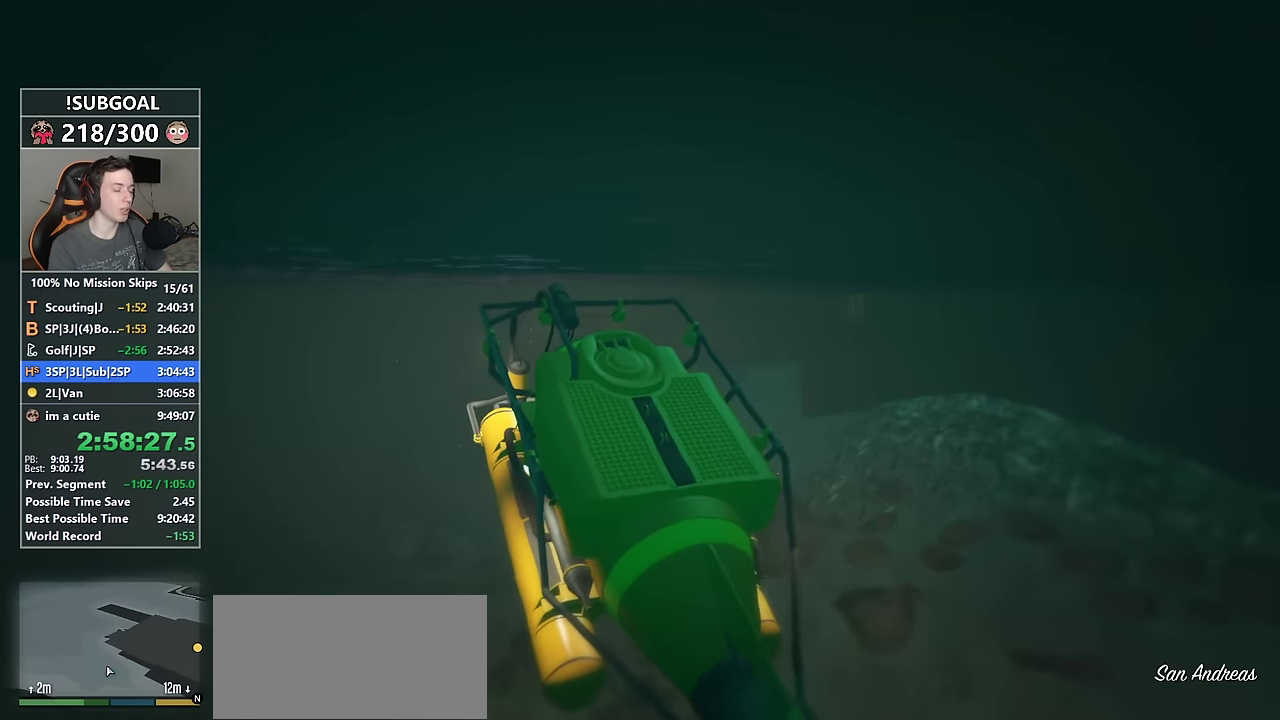
{"keys": ["num5", "w"], "mouse": [], "events": [[50, "num4", "down"], [100, "num4", "up"]]}
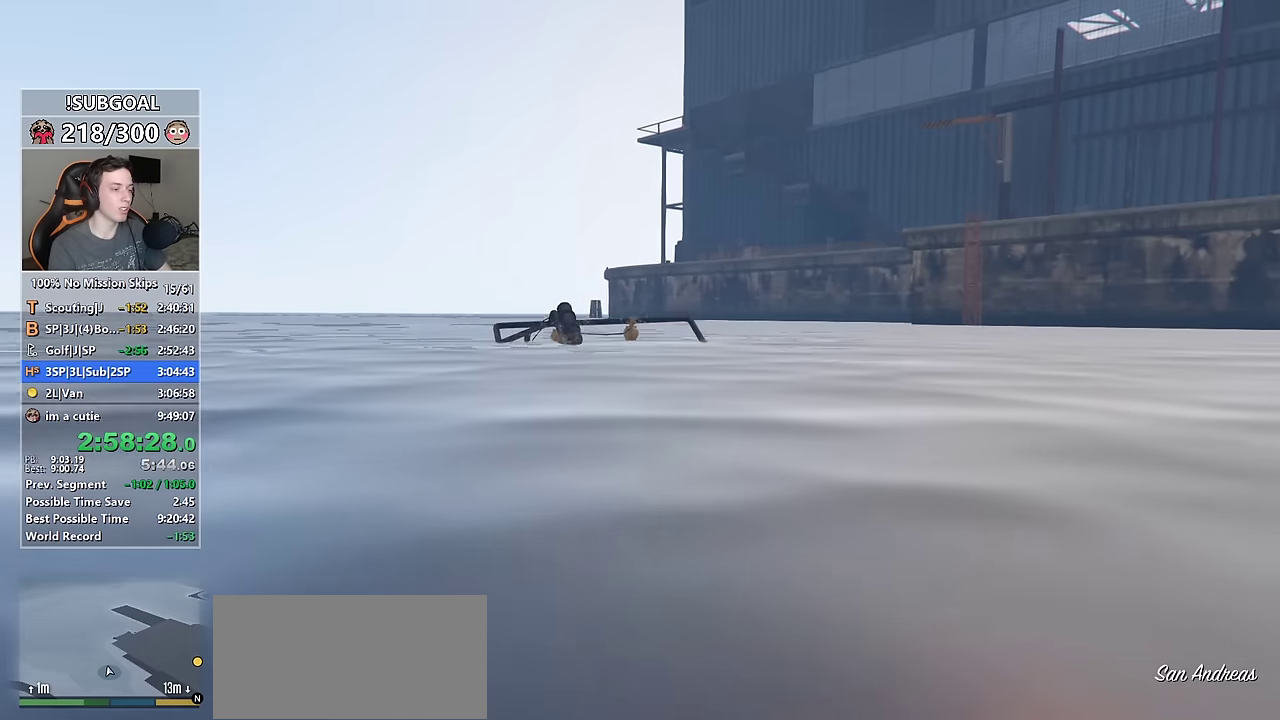
{"keys": ["num5", "w"], "mouse": [], "events": [[200, "num6", "down"], [300, "num6", "up"]]}
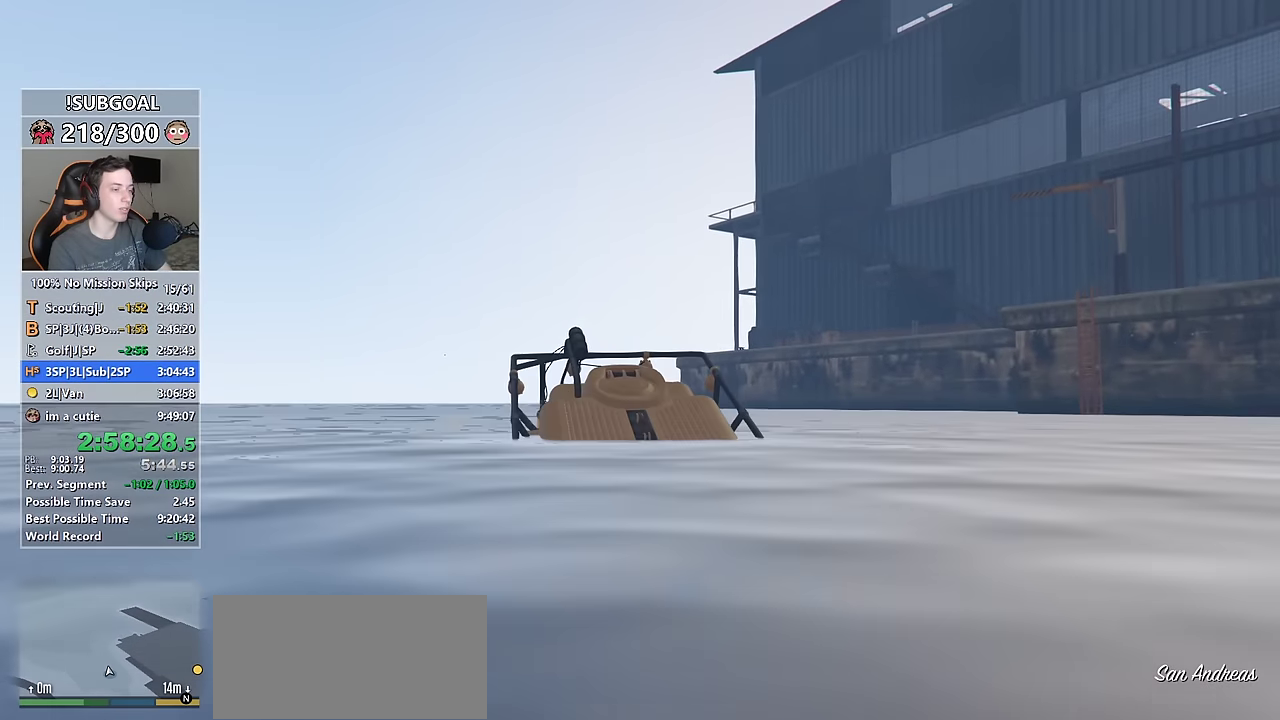
{"keys": ["num5", "num6", "w"], "mouse": [], "events": [[450, "num6", "down"]]}
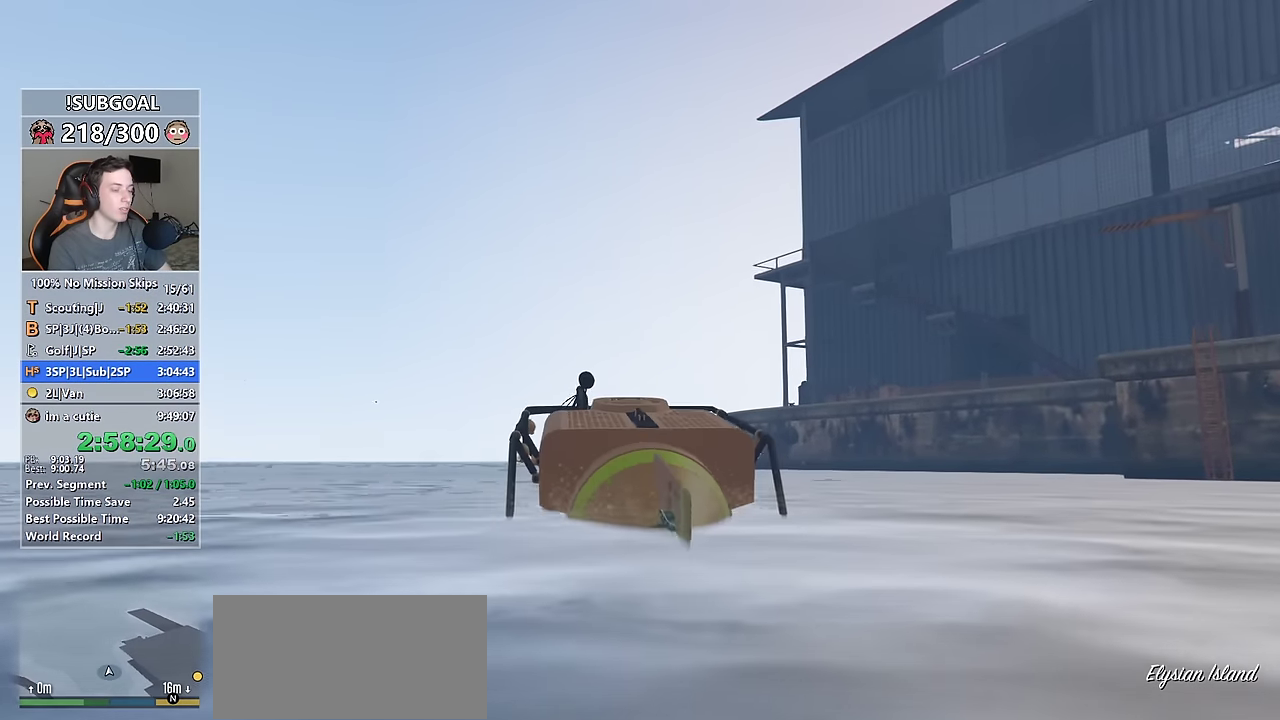
{"keys": ["num5", "w"], "mouse": [], "events": [[50, "num6", "up"]]}
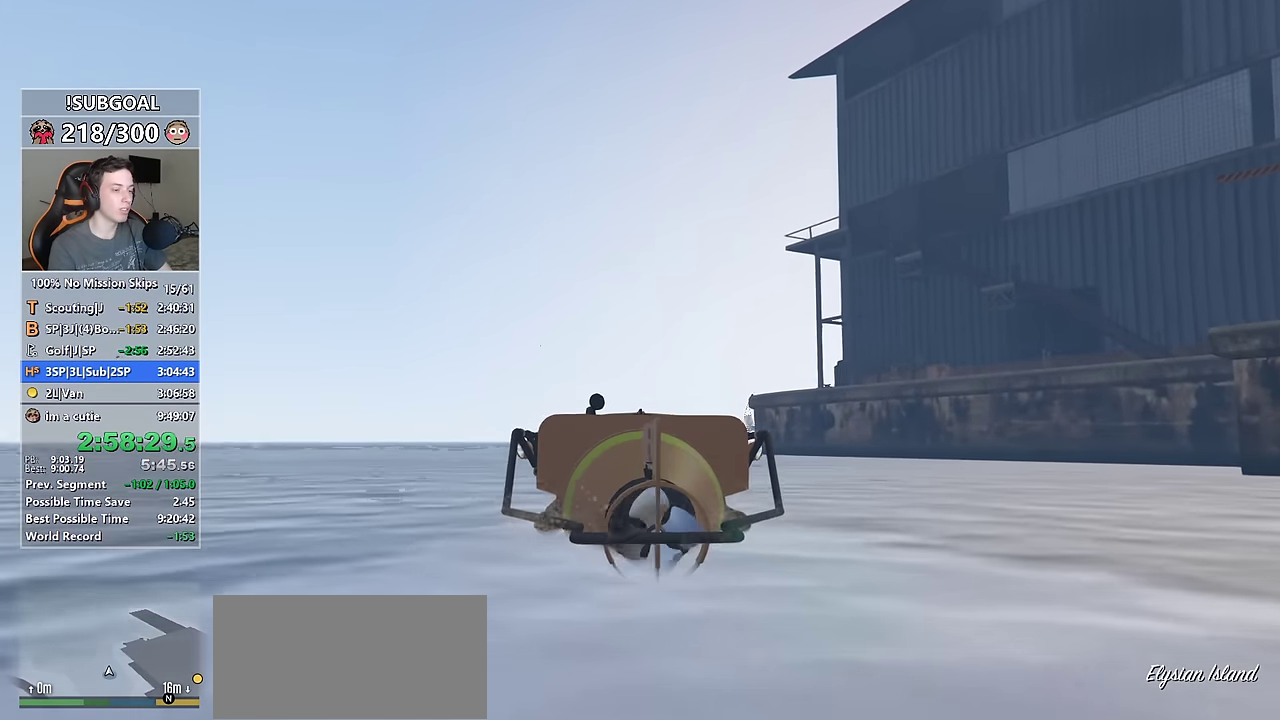
{"keys": ["num5", "w"], "mouse": [], "events": []}
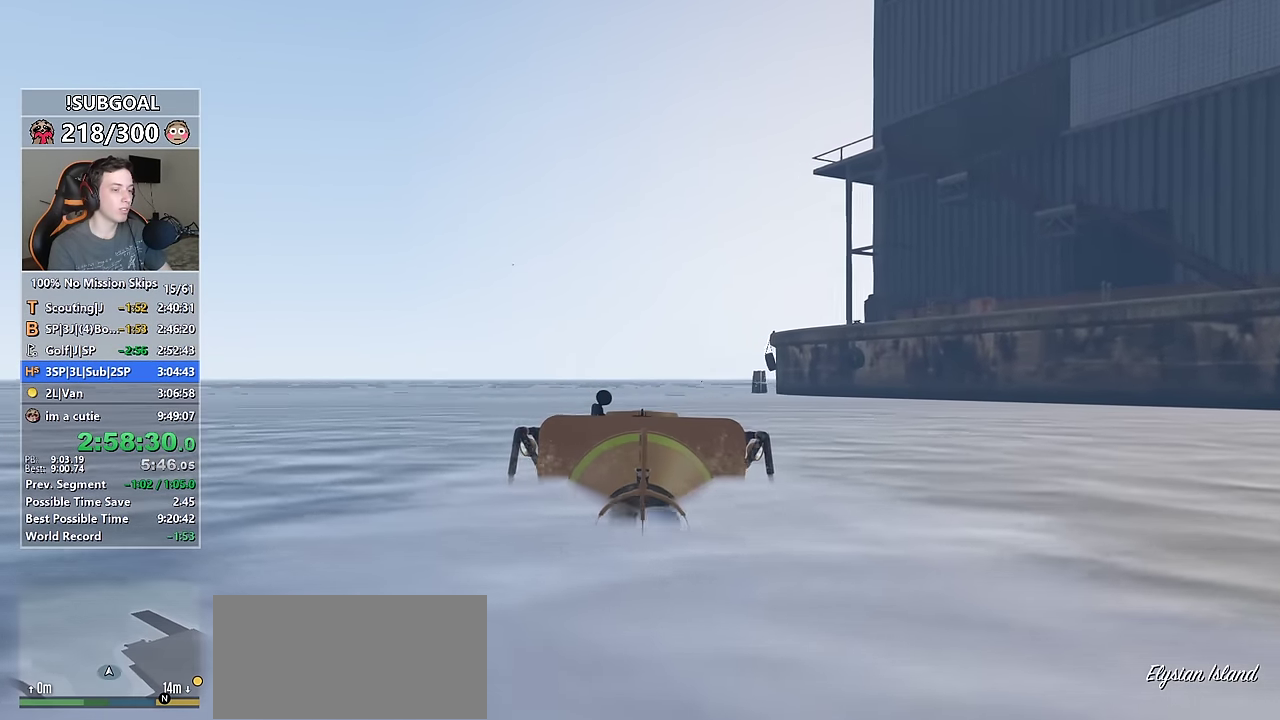
{"keys": ["num5", "w"], "mouse": [], "events": []}
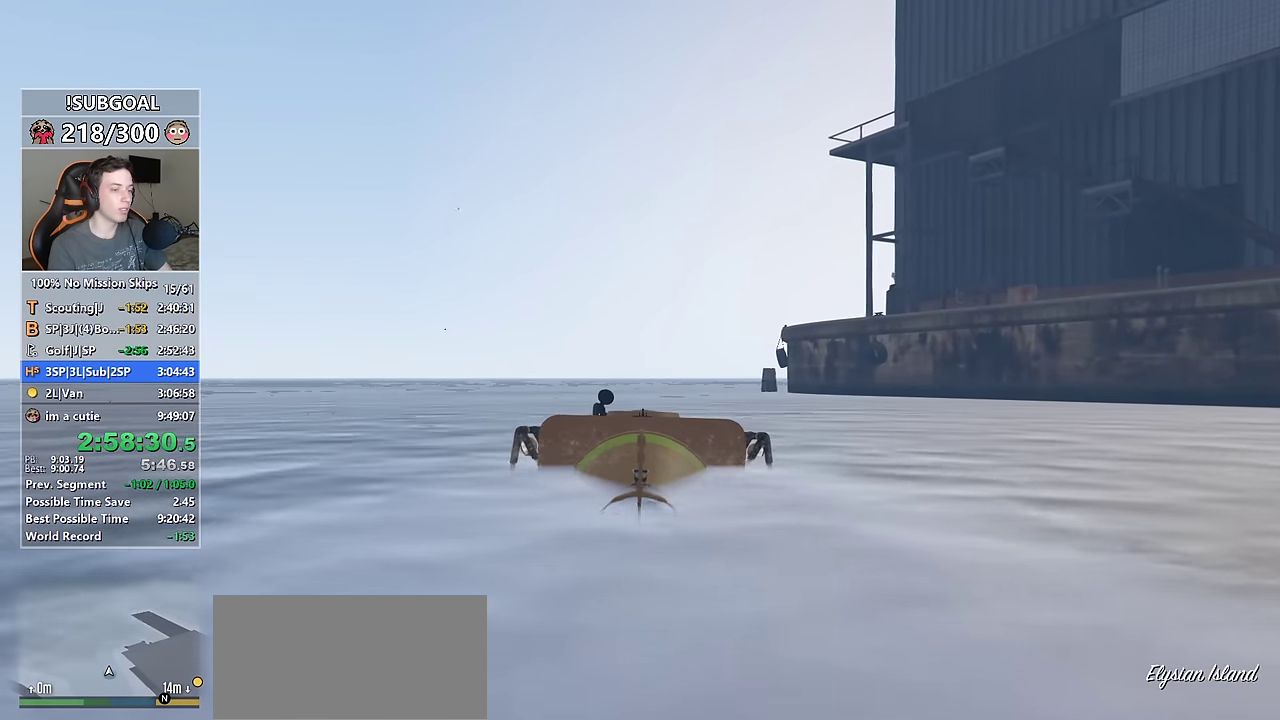
{"keys": ["num5", "w"], "mouse": [], "events": []}
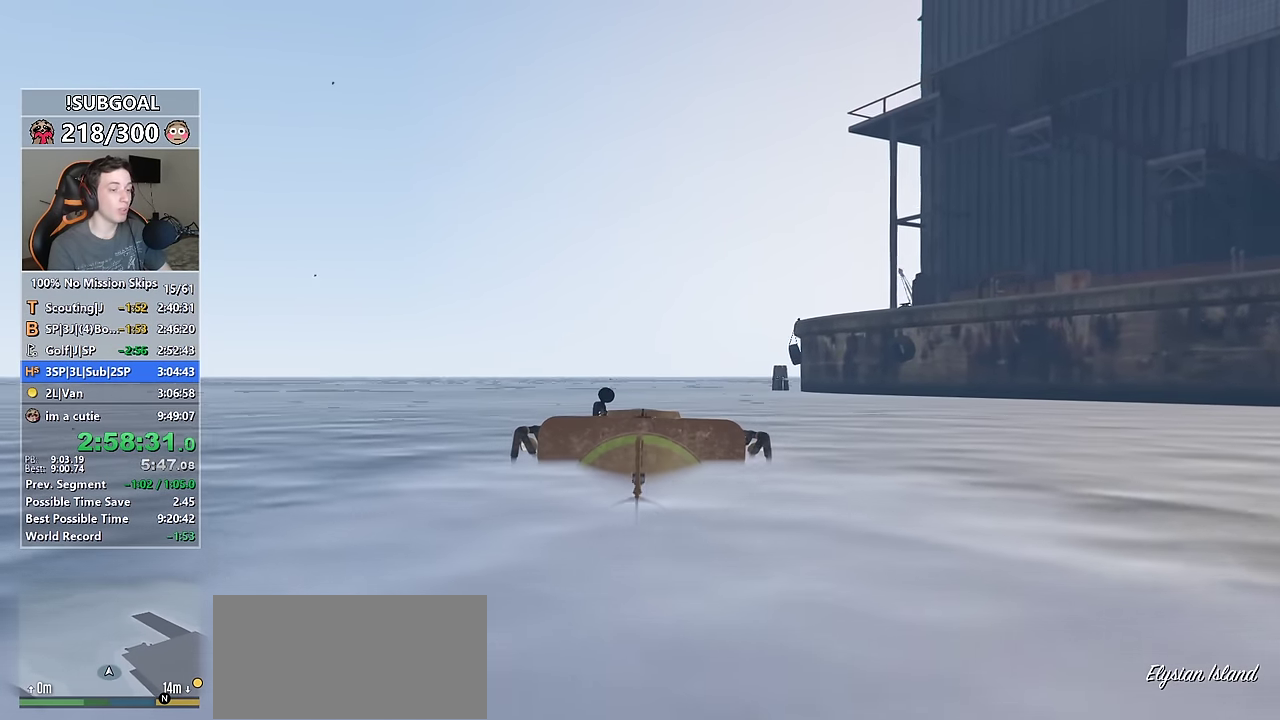
{"keys": ["num5", "w"], "mouse": [], "events": []}
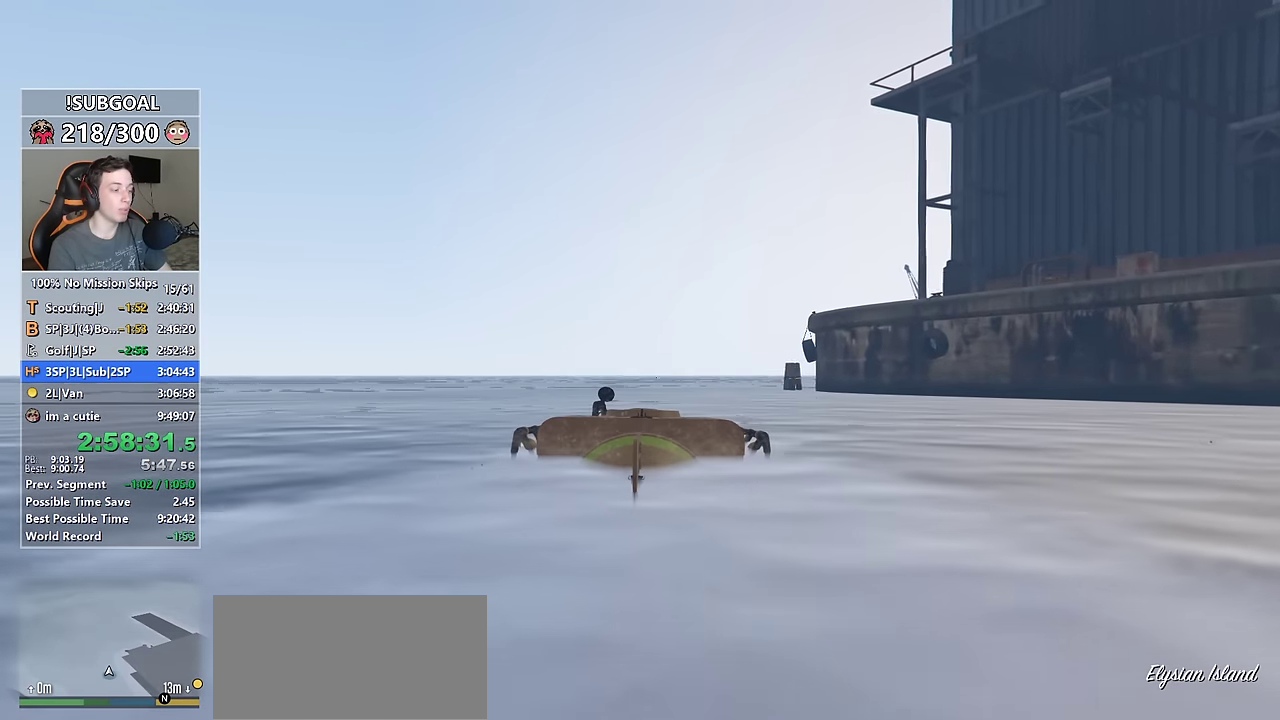
{"keys": ["num5", "w"], "mouse": [], "events": []}
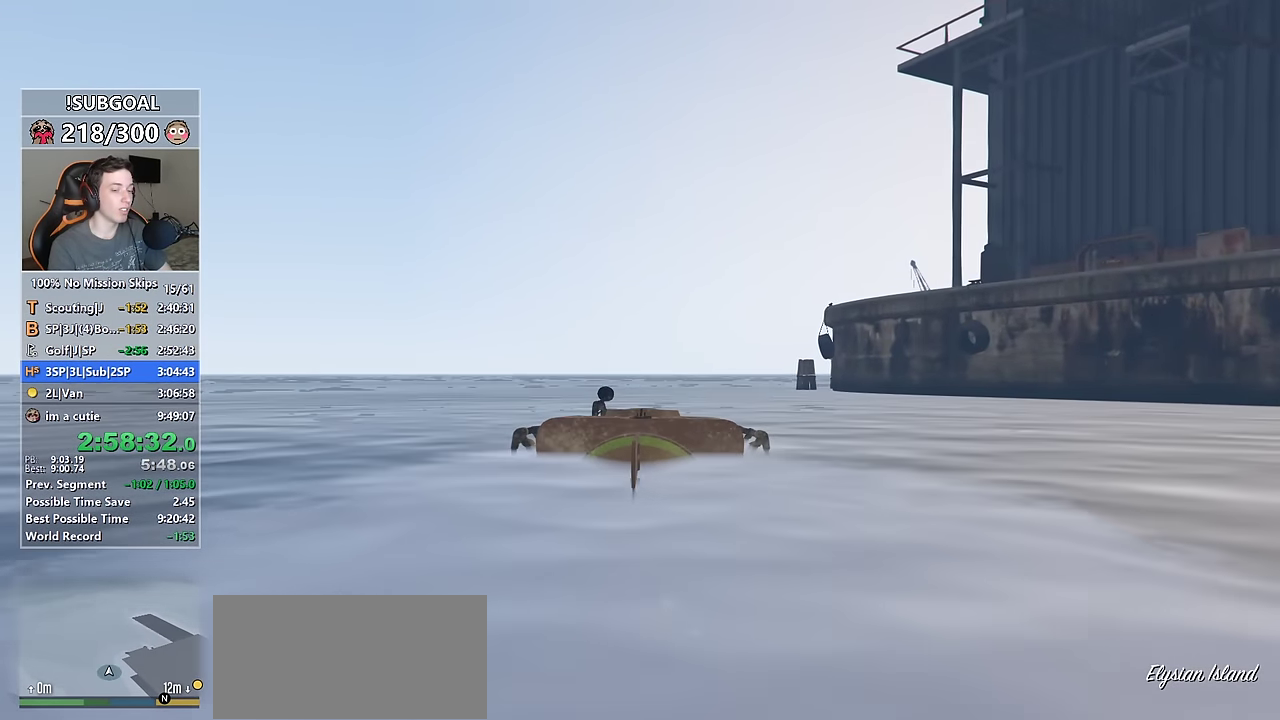
{"keys": ["num5", "num6", "w"], "mouse": [], "events": [[366, "num6", "down"]]}
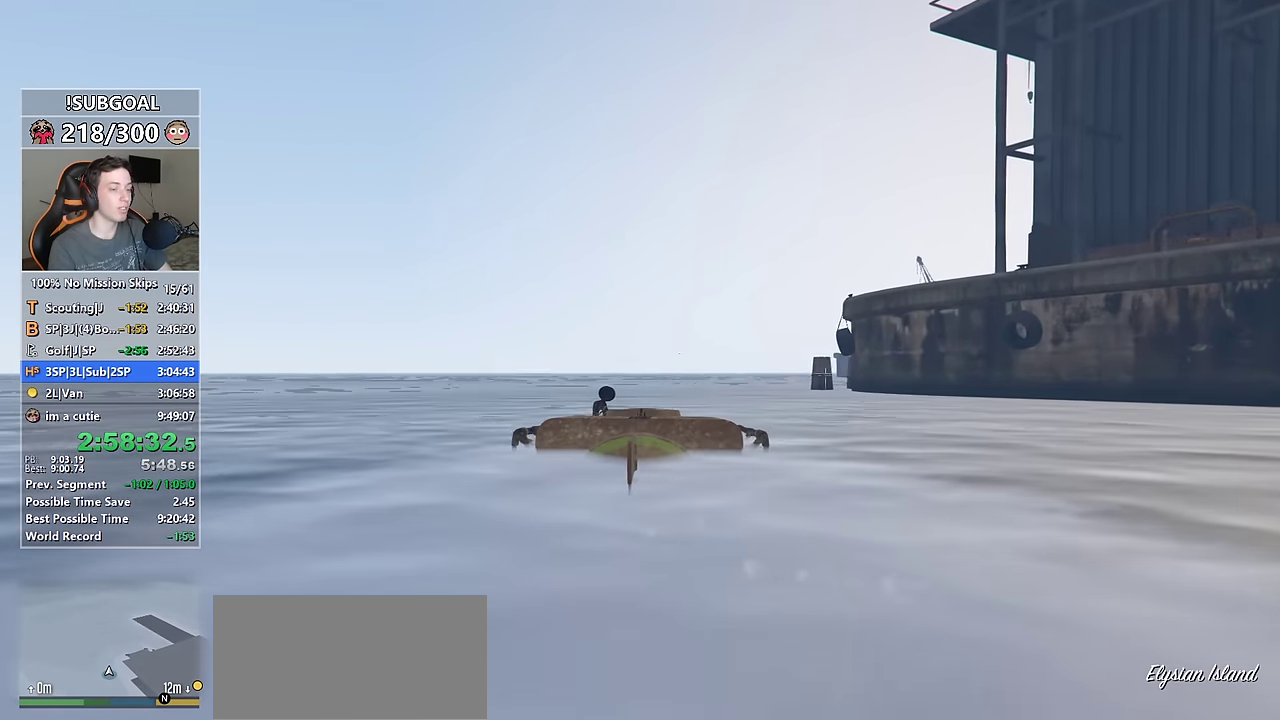
{"keys": ["num5", "w"], "mouse": [], "events": [[16, "num6", "up"]]}
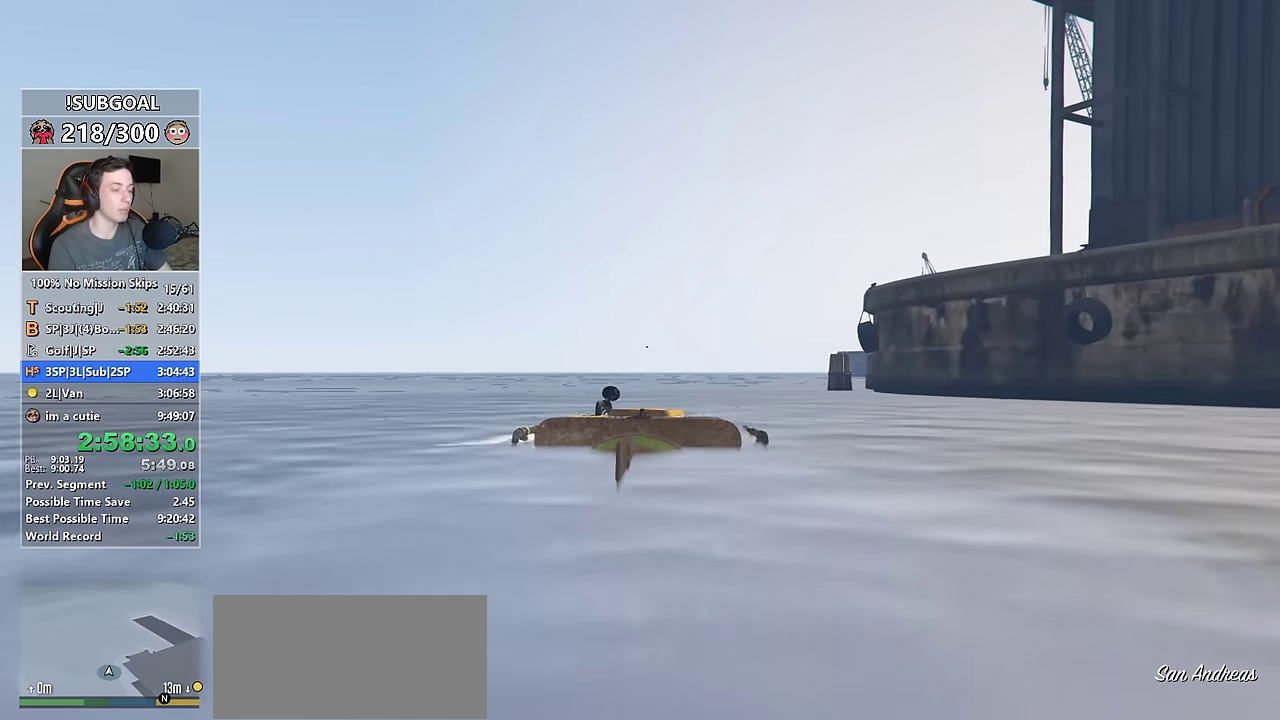
{"keys": ["num5", "w"], "mouse": [], "events": [[316, "num6", "down"], [450, "num6", "up"]]}
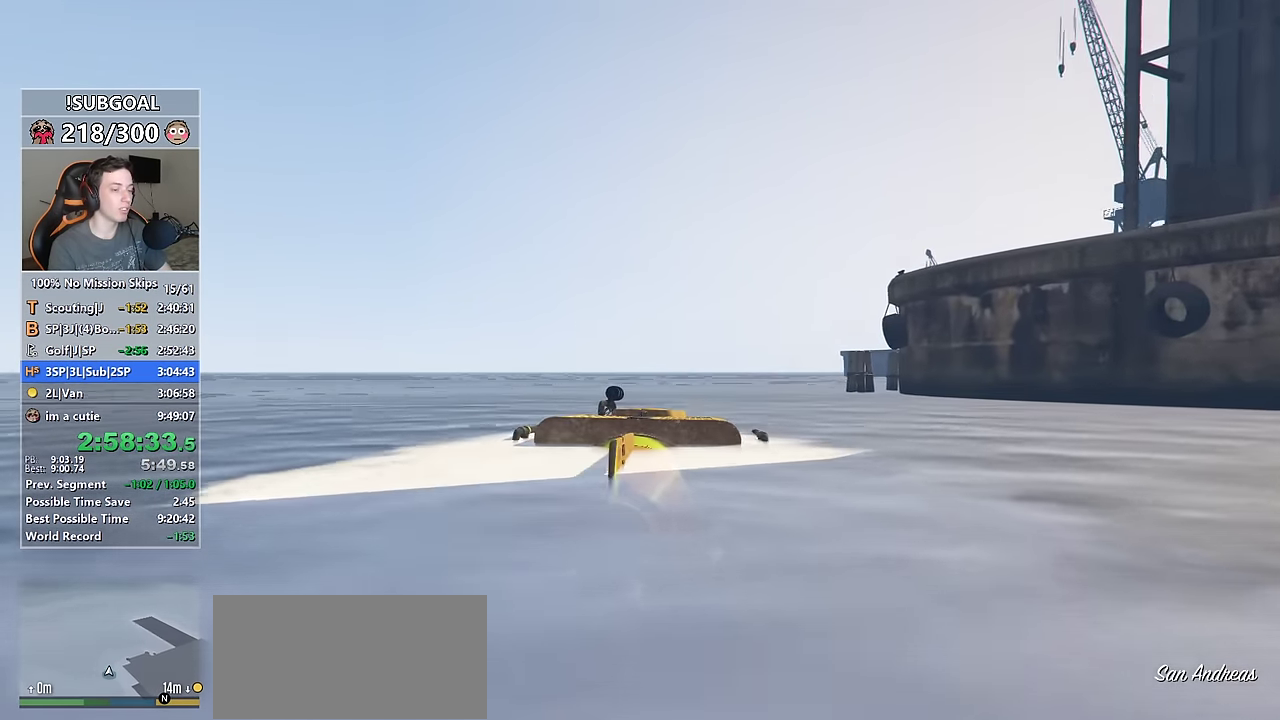
{"keys": ["num5", "w"], "mouse": [], "events": []}
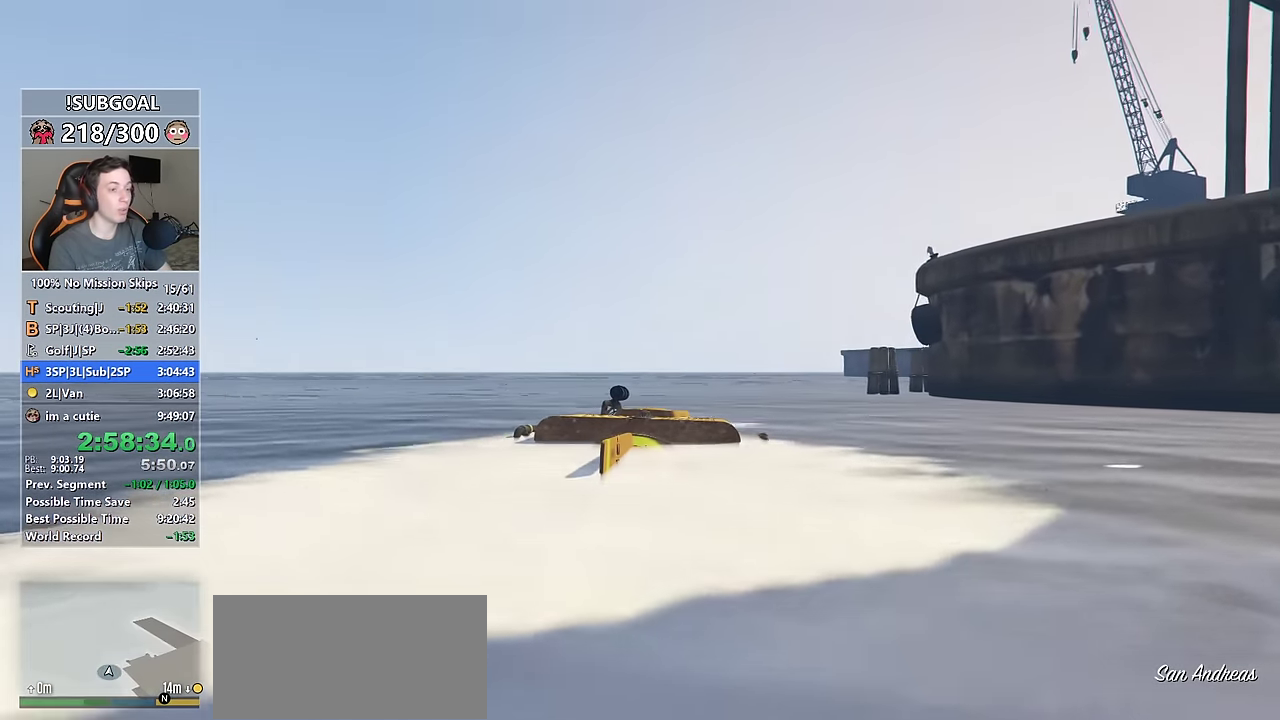
{"keys": ["num5", "w"], "mouse": [], "events": []}
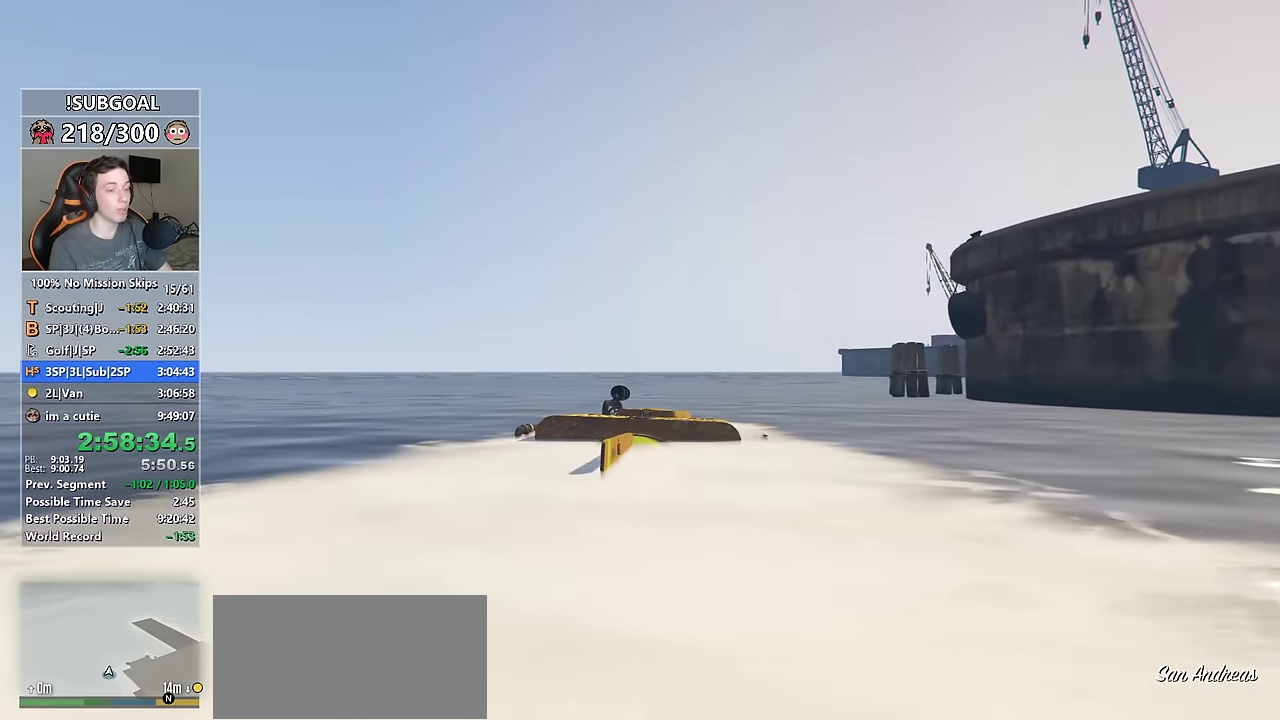
{"keys": ["num5", "w"], "mouse": []}
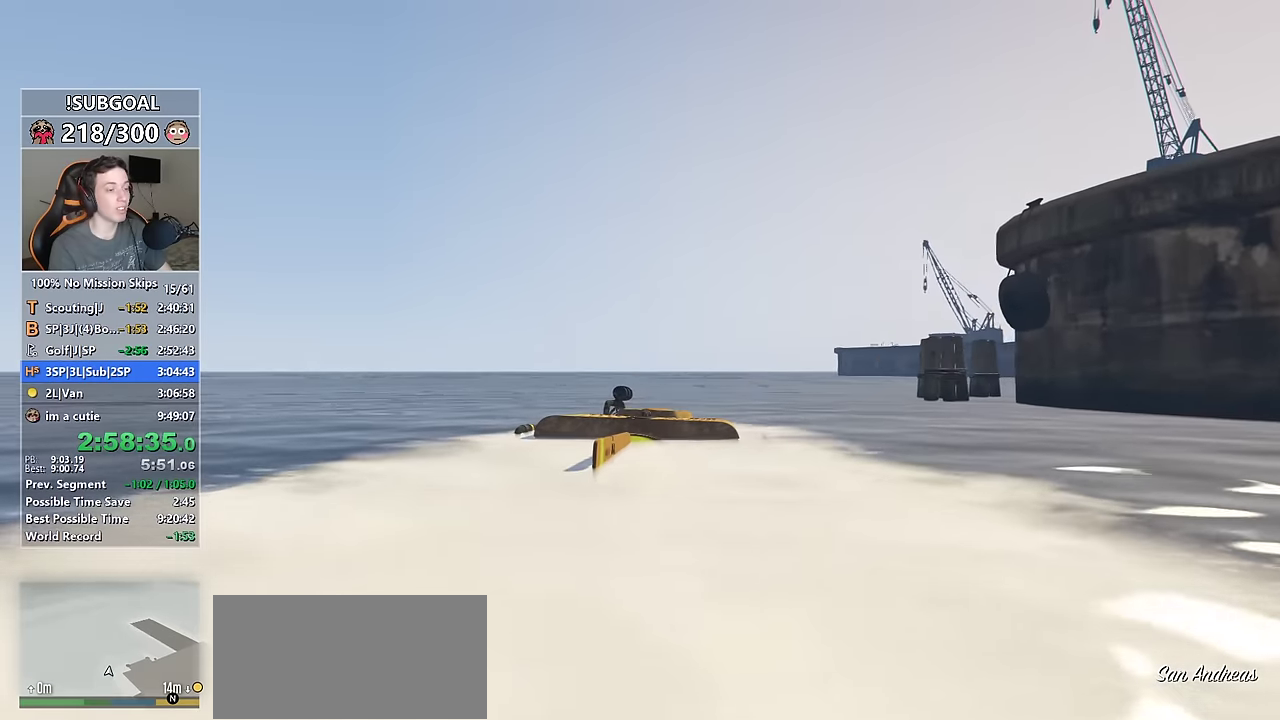
{"keys": ["num5", "w"], "mouse": []}
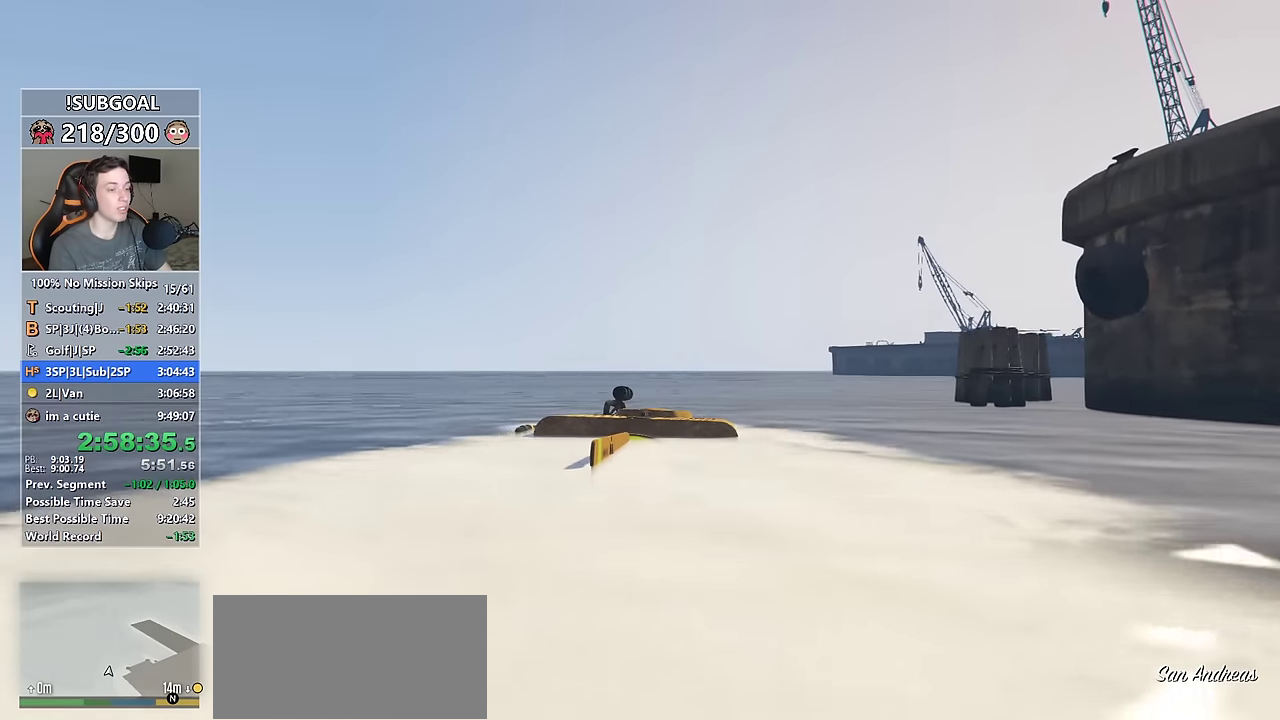
{"keys": ["num5", "w"], "mouse": [], "events": []}
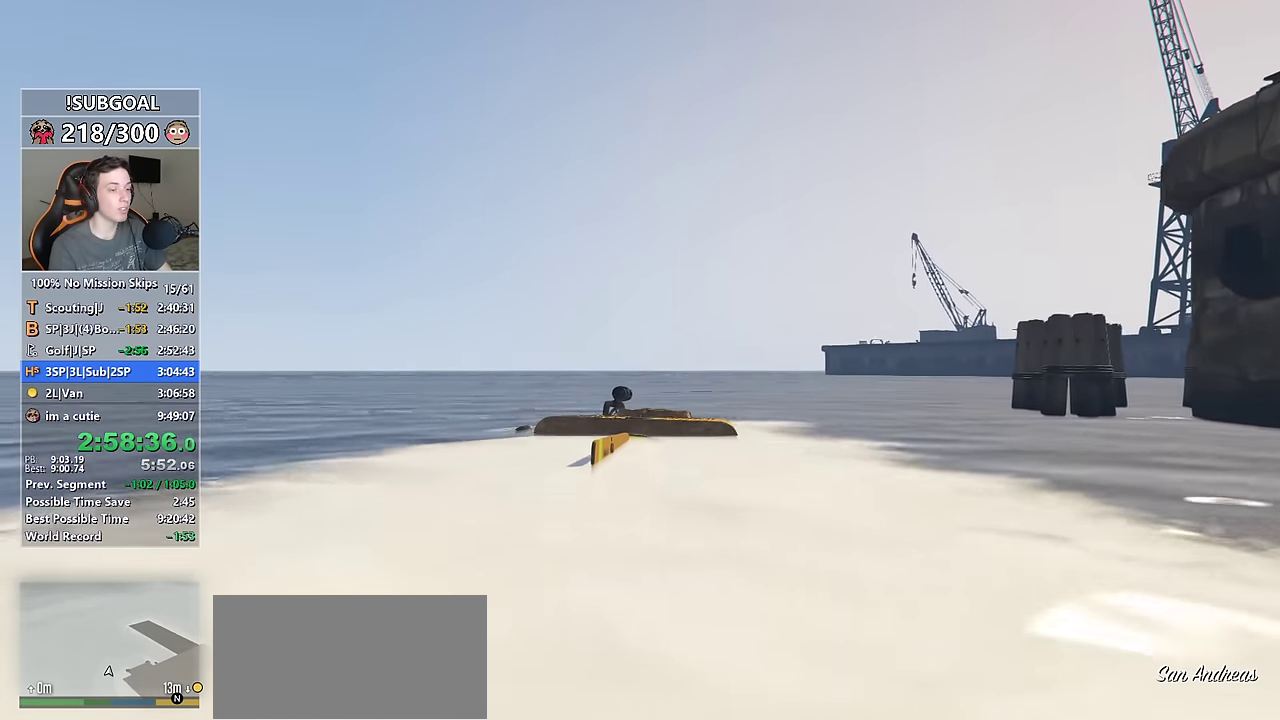
{"keys": ["num5", "w"], "mouse": []}